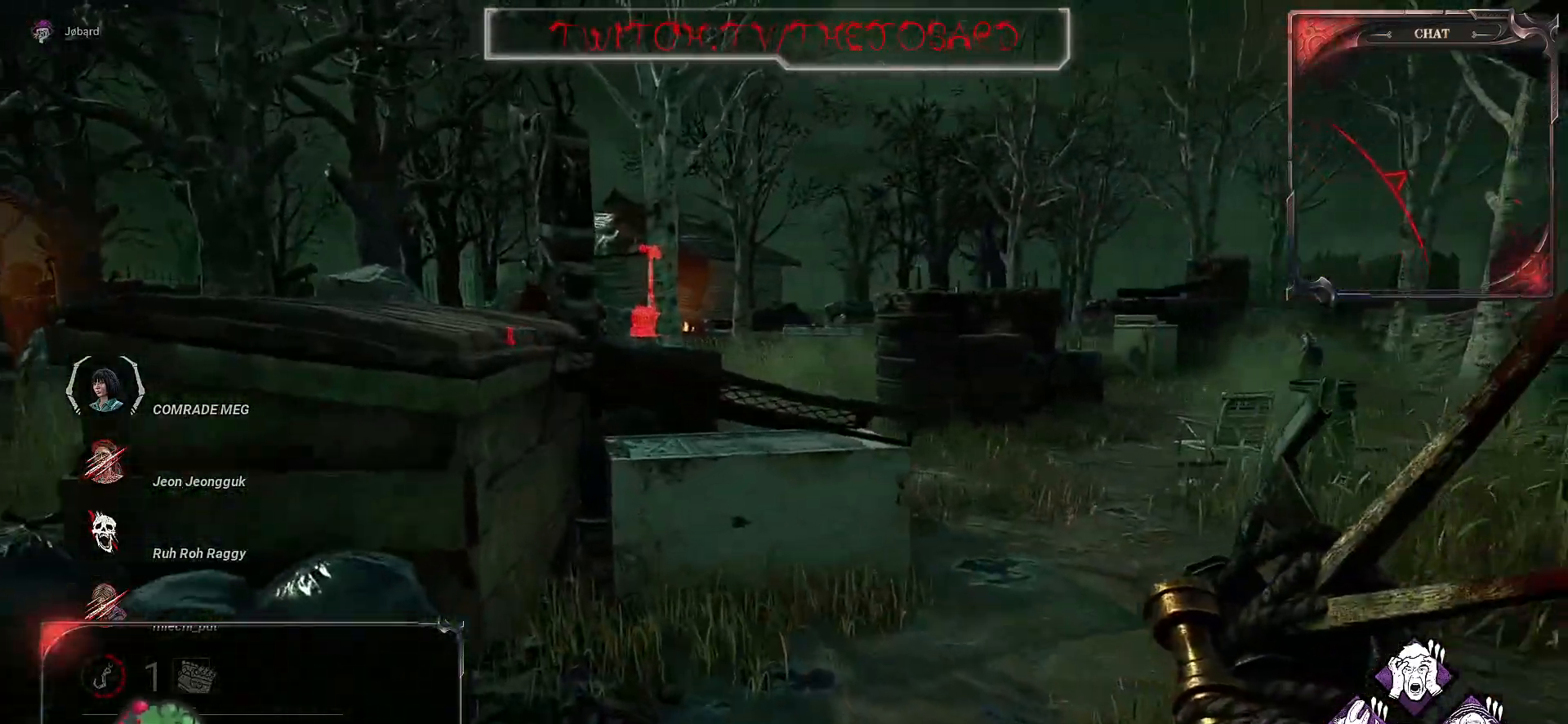
Gameplay with keyboard and mouse; each line is a JSON object with the keys and mouse buttons held at the frame after it. "events" lists presses ("down") and releases ("up") of "a", "ctrl", "d", "e", "f", "q", "r", "s", "shift", "space", "tab", "z", "mouse_left", "mouse_wheel", "mouse_right", "mouse_mb4" and "mouse_mb5" between this image and that frame as [ms after this image, input, new state], when the widget could be followed in between. "mouse_left", "mouse_wheel", "mouse_right", "mouse_mb4", "mouse_mb5" = the "left", "wheel", "right", "mb4", "mb5" buttons of the "mouse" list. No other keys are recorded. "wheel" means that the mouse wheel is clicked or scrolled. Mouse movement is not recorded.
{"keys": ["d", "z"], "mouse": [], "events": [[400, "d", "down"]]}
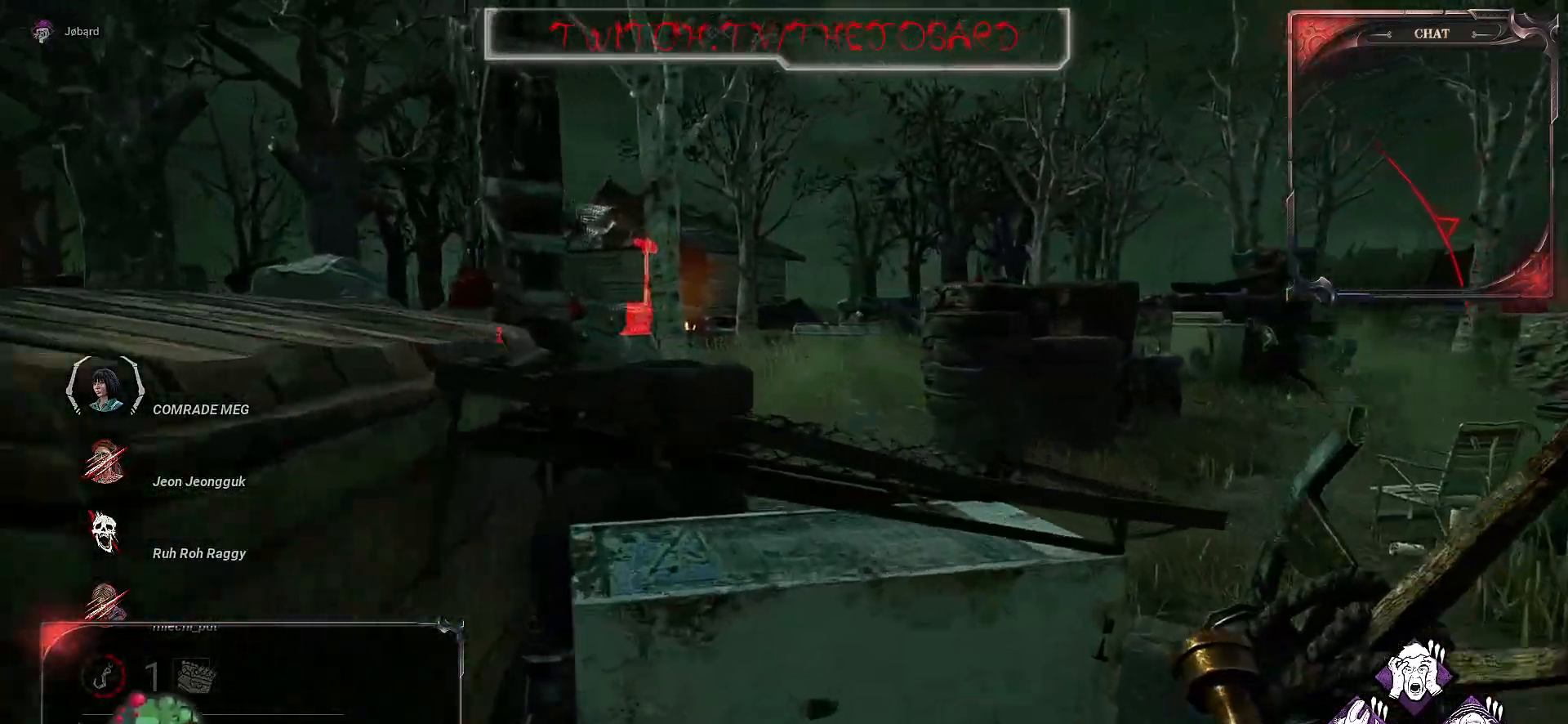
{"keys": ["z"], "mouse": [], "events": [[483, "d", "up"]]}
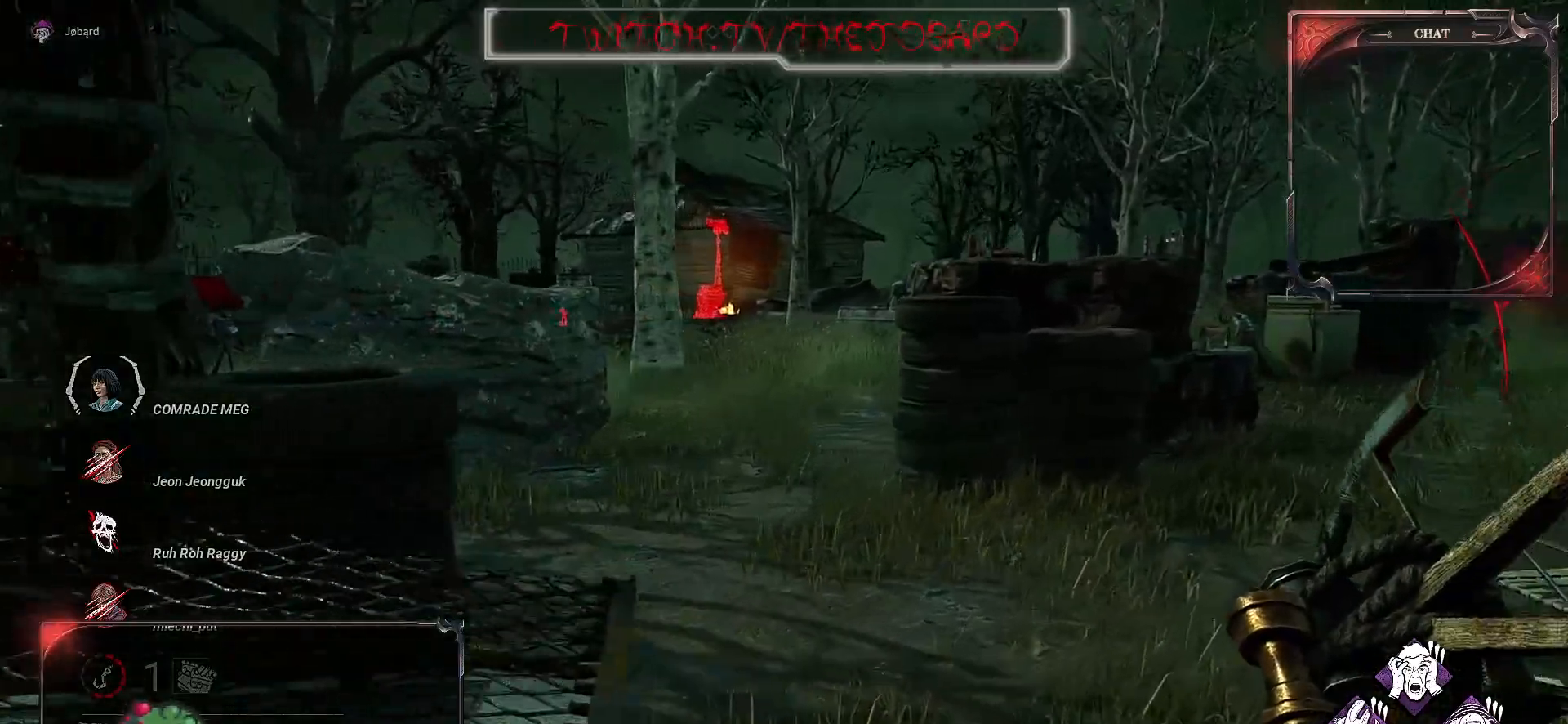
{"keys": ["z"], "mouse": [], "events": []}
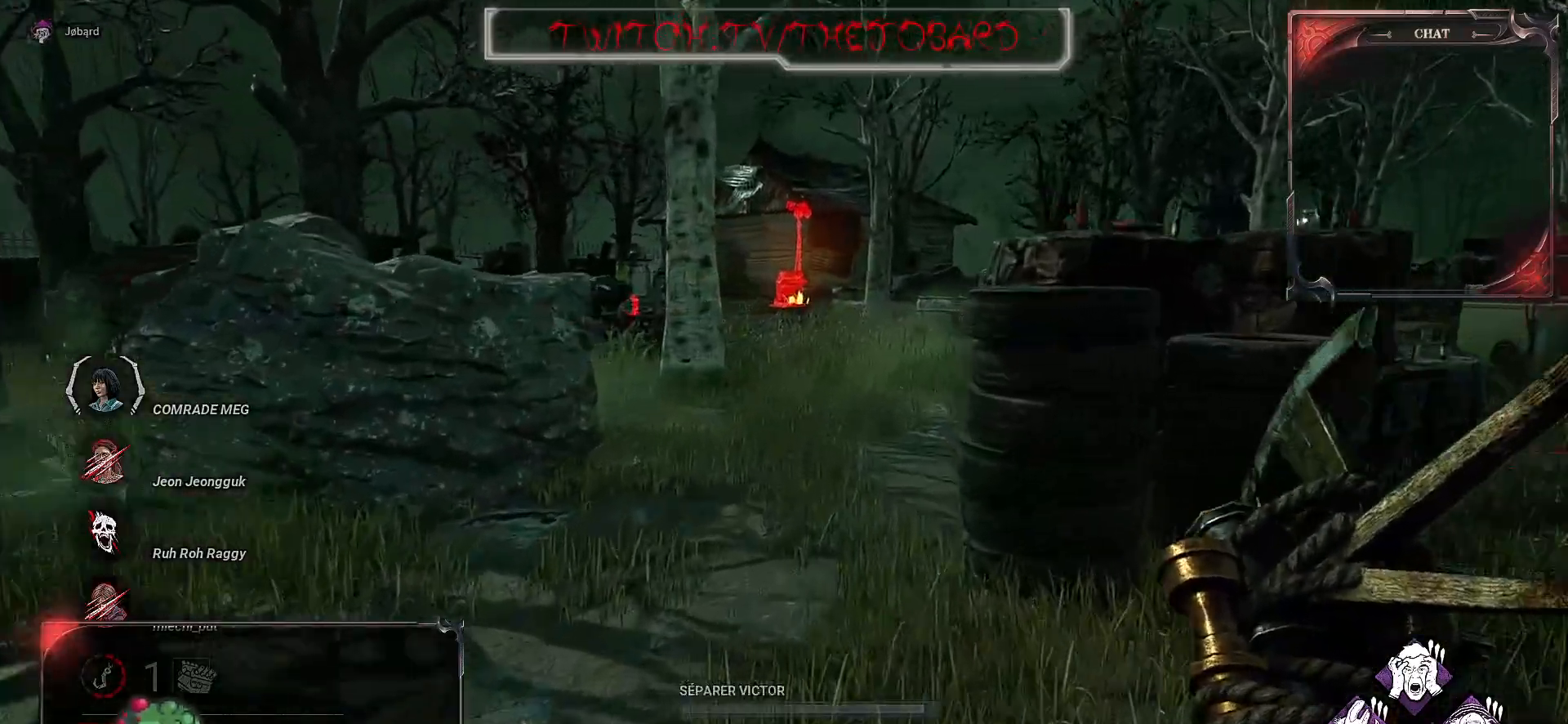
{"keys": ["z"], "mouse": [], "events": []}
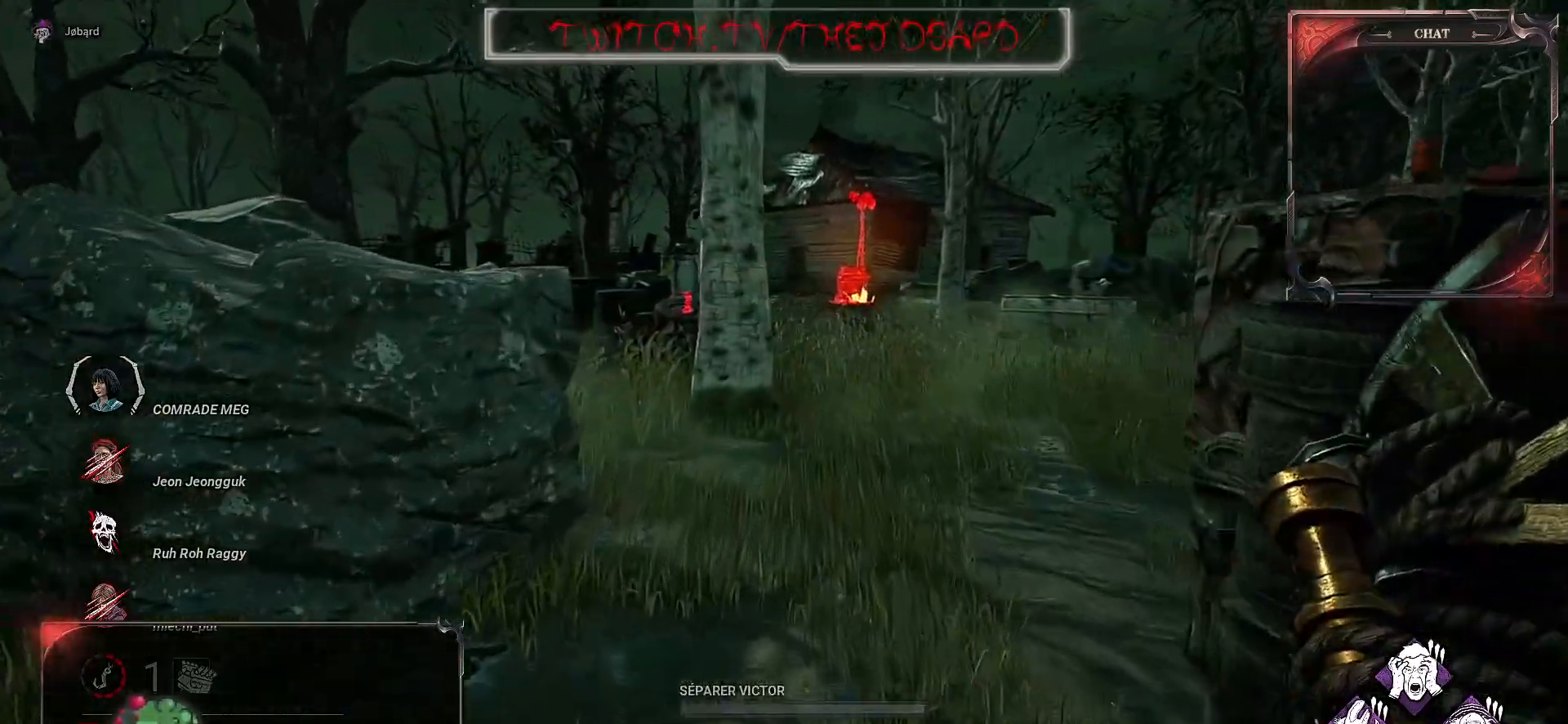
{"keys": ["z"], "mouse": [], "events": []}
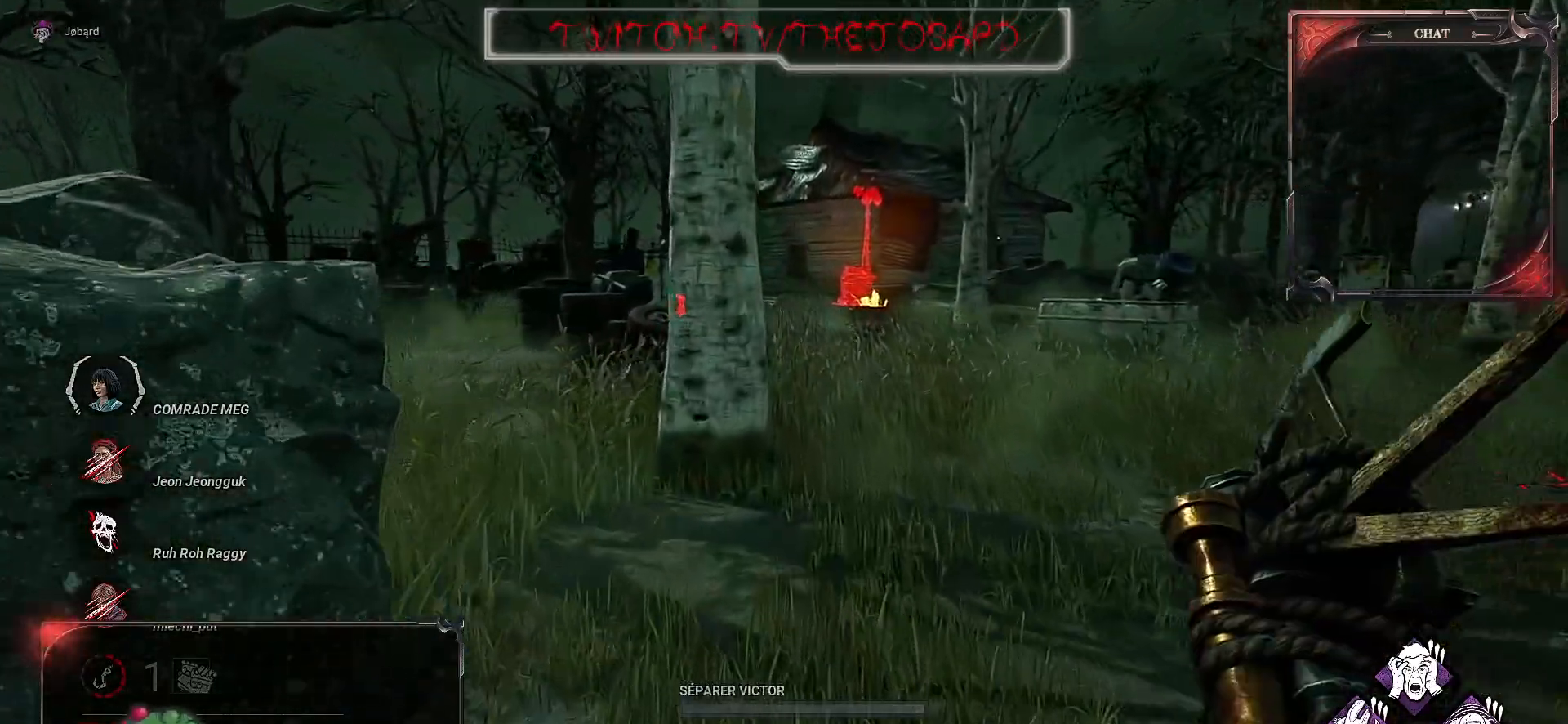
{"keys": ["z"], "mouse": [], "events": []}
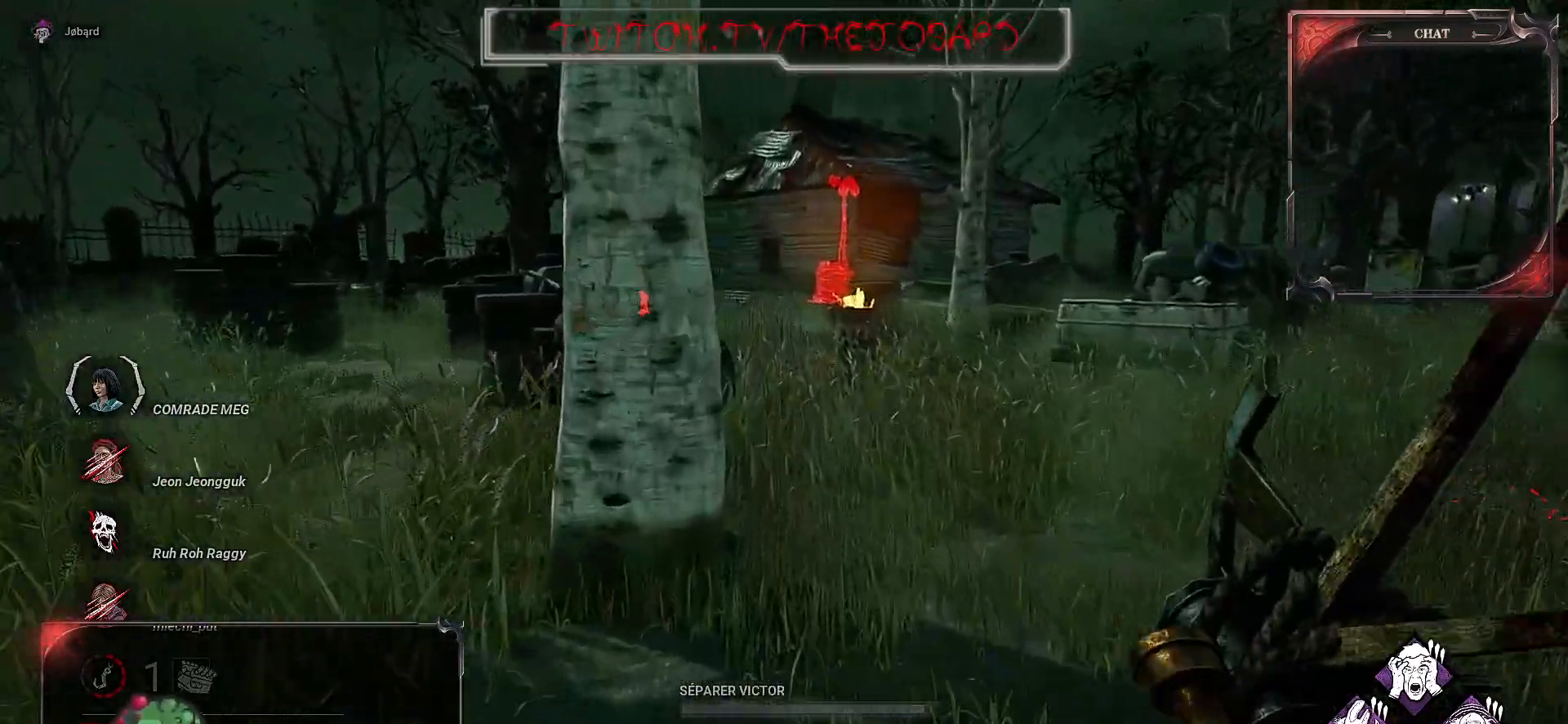
{"keys": ["z"], "mouse": [], "events": [[383, "d", "down"], [450, "d", "up"]]}
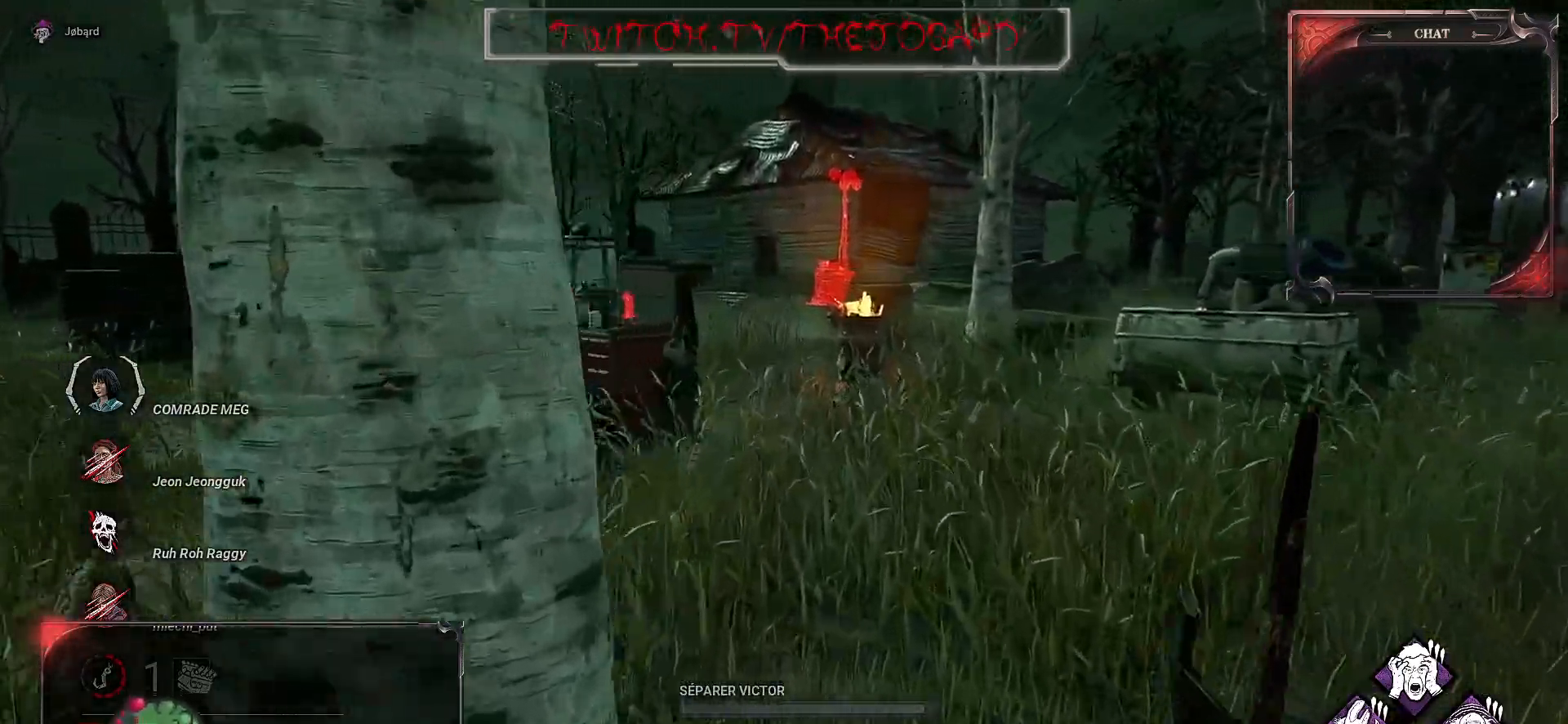
{"keys": ["z"], "mouse": [], "events": []}
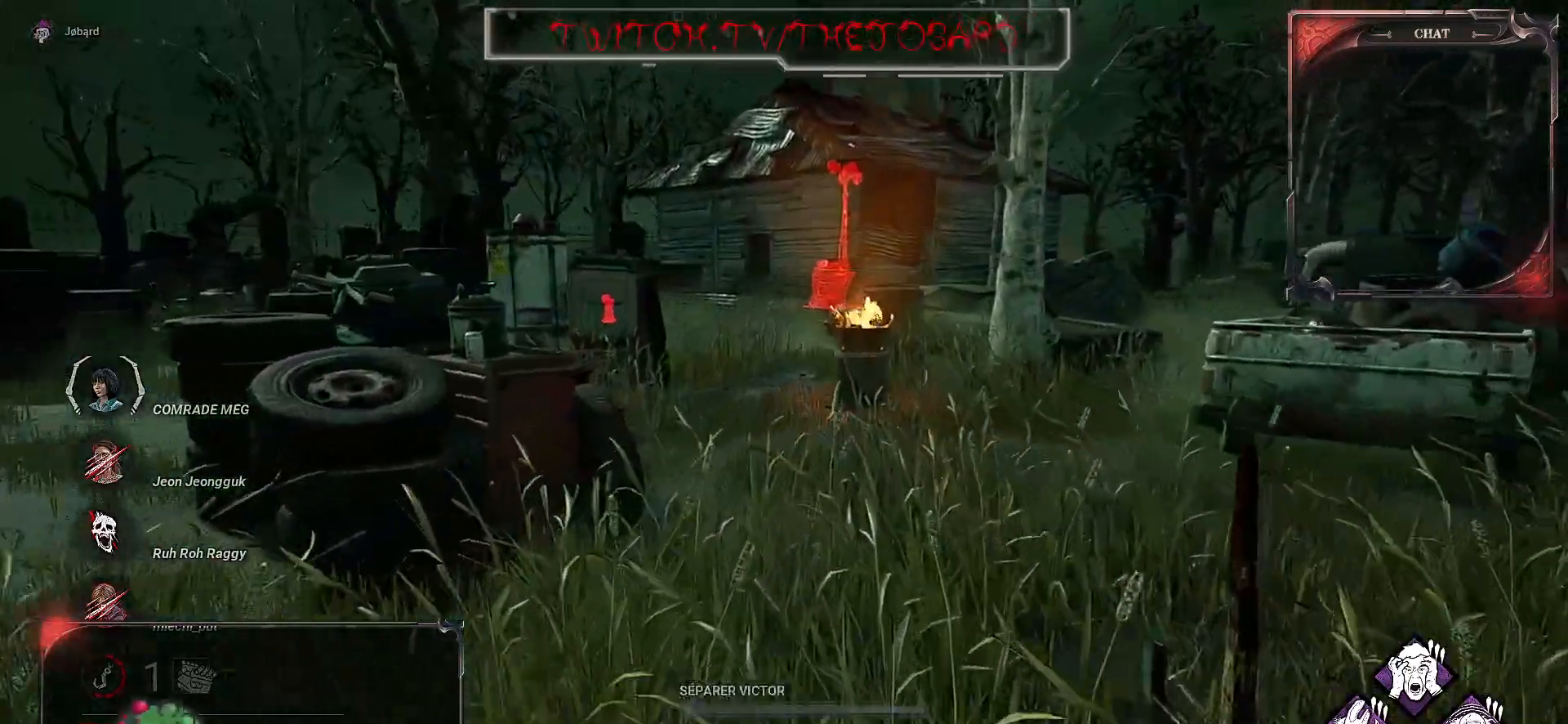
{"keys": ["z"], "mouse": [], "events": []}
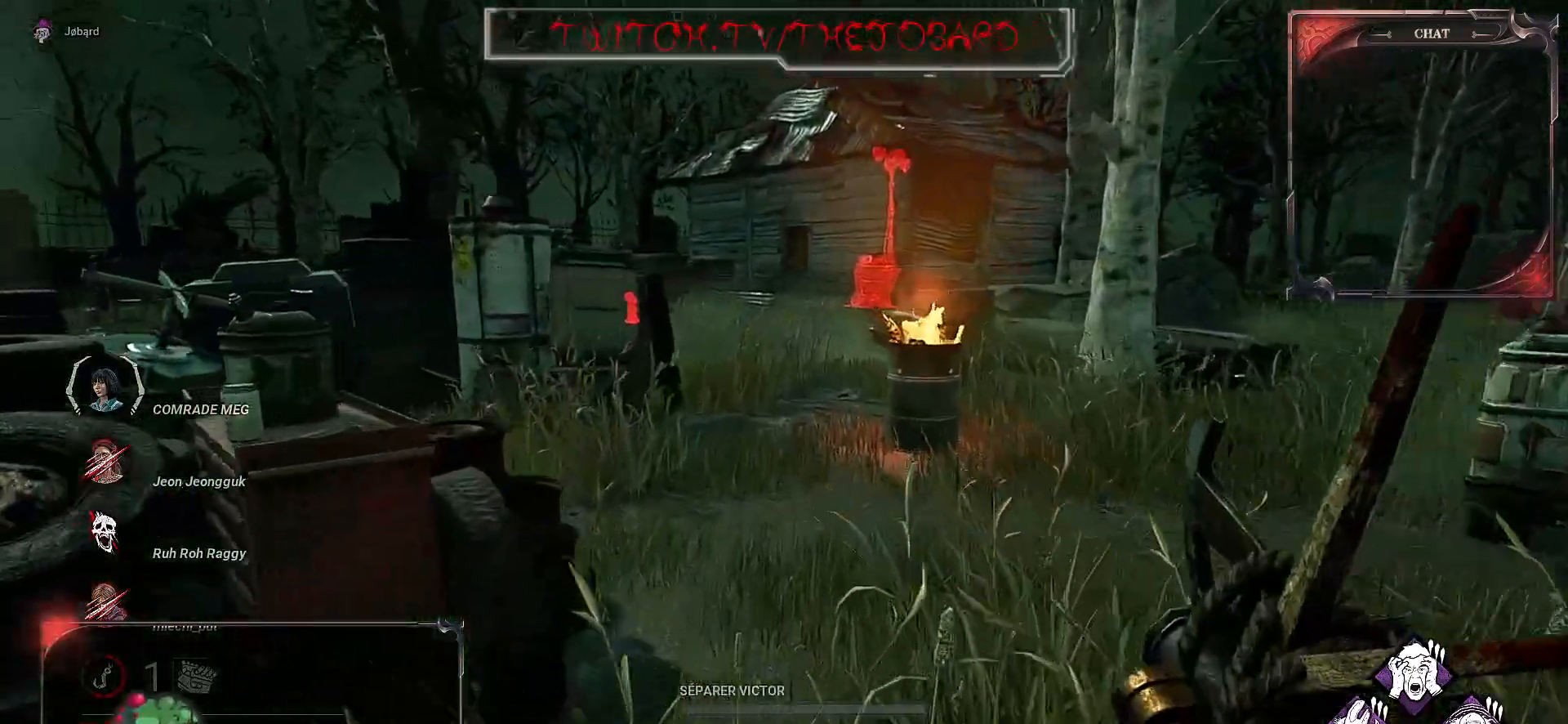
{"keys": ["z"], "mouse": [], "events": []}
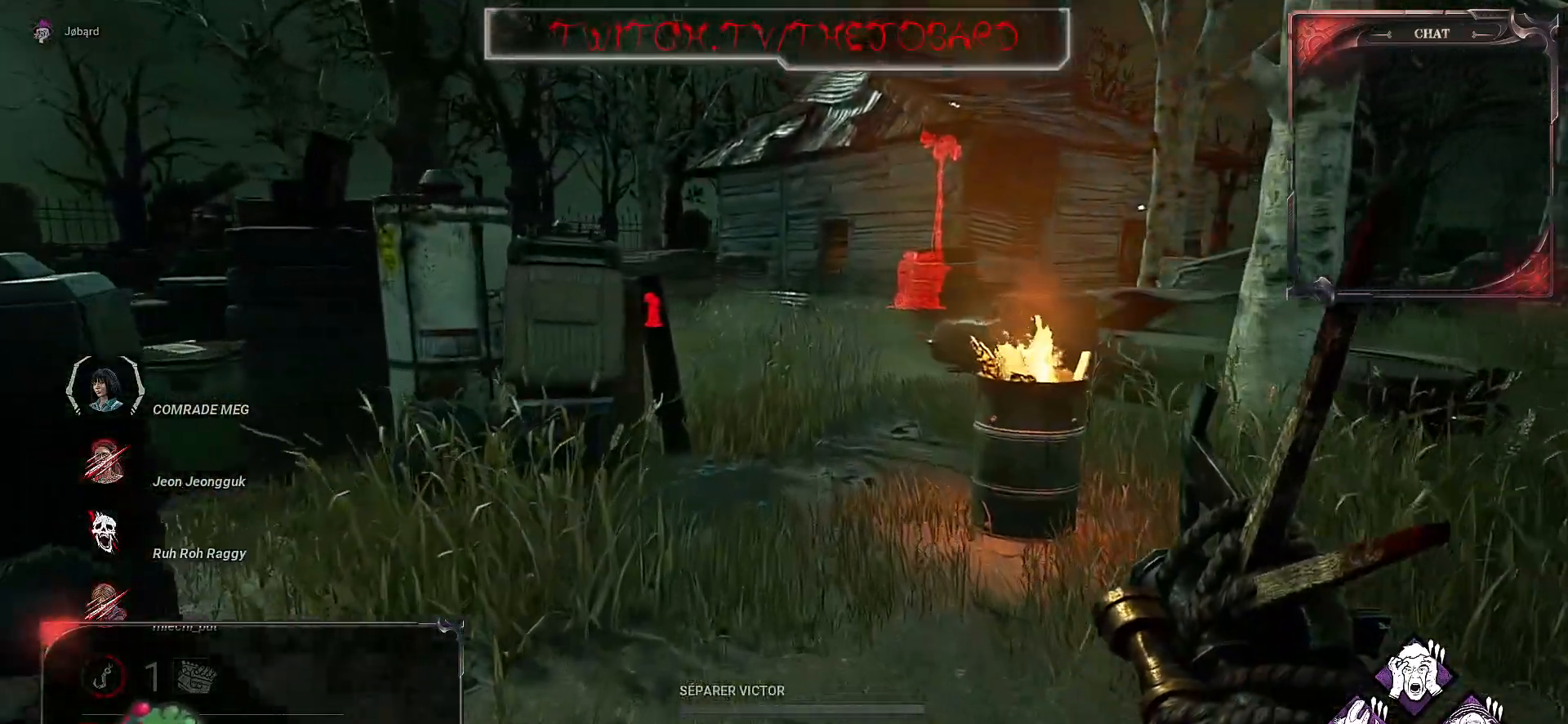
{"keys": ["z"], "mouse": [], "events": []}
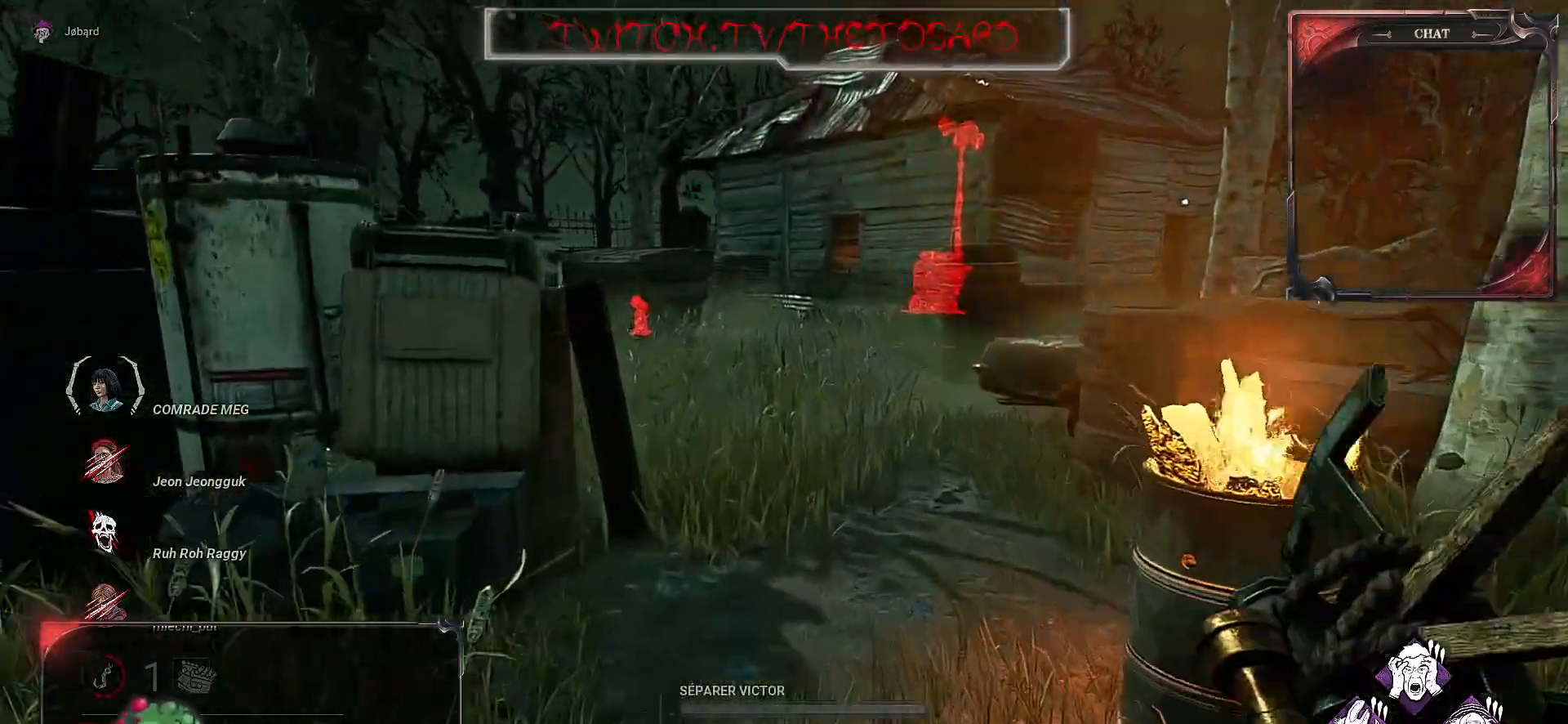
{"keys": ["z"], "mouse": [], "events": []}
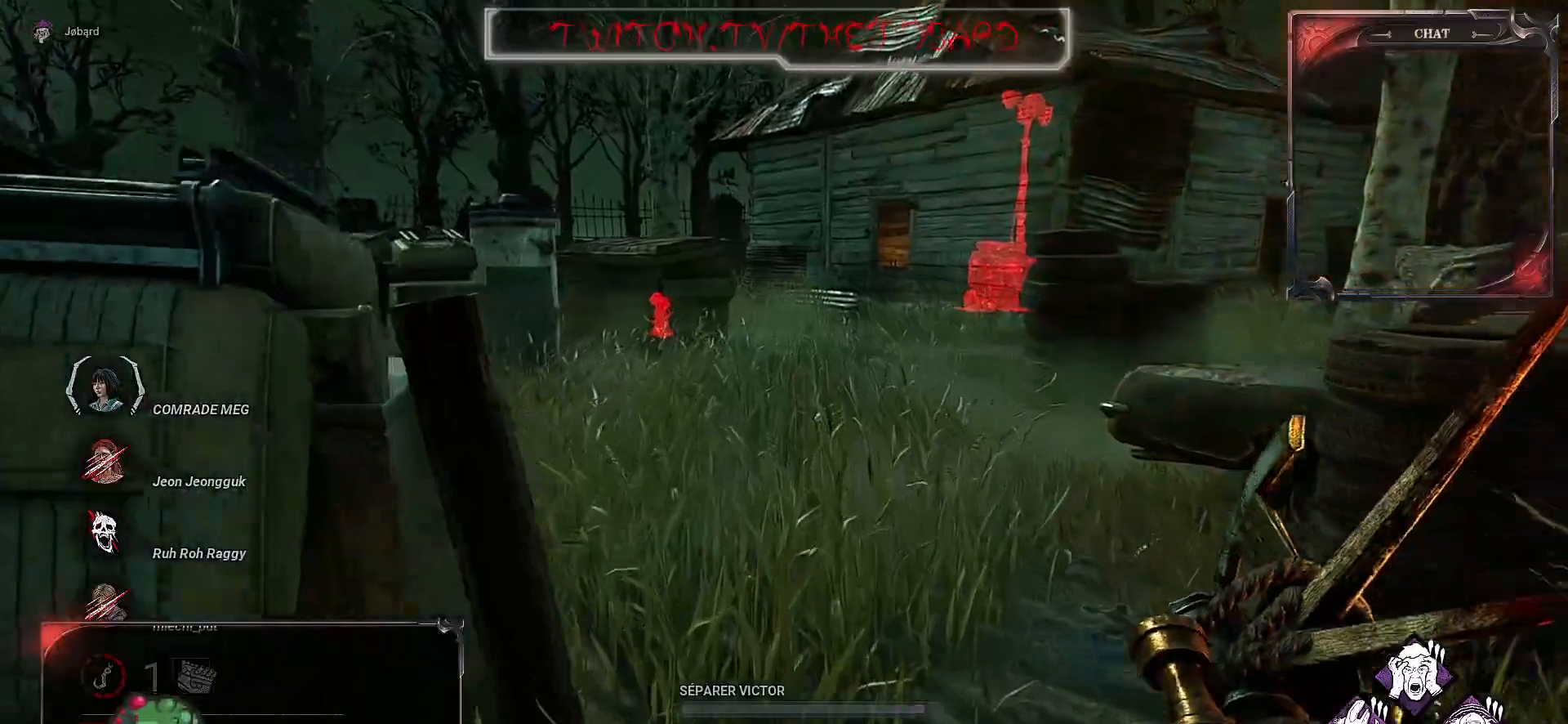
{"keys": ["z"], "mouse": [], "events": []}
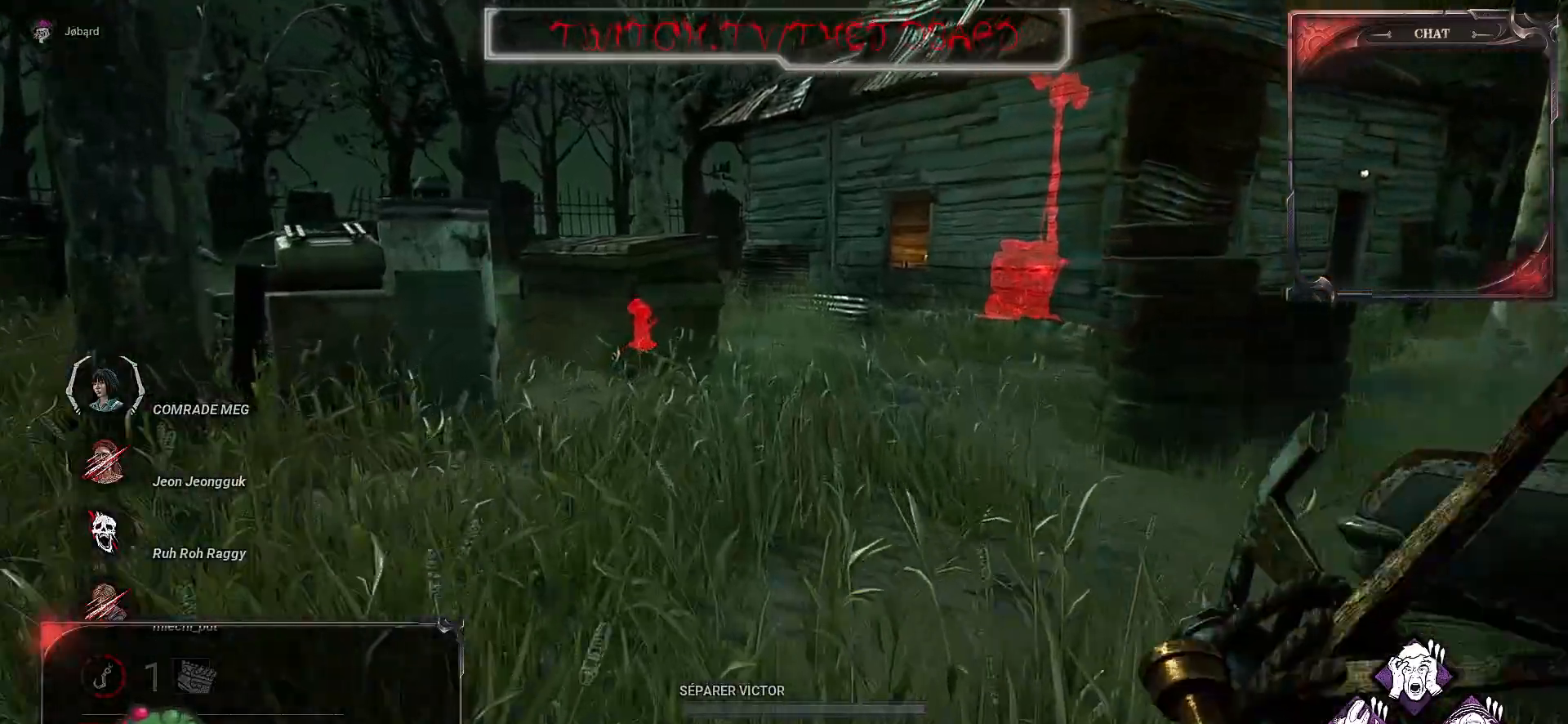
{"keys": ["z"], "mouse": [], "events": []}
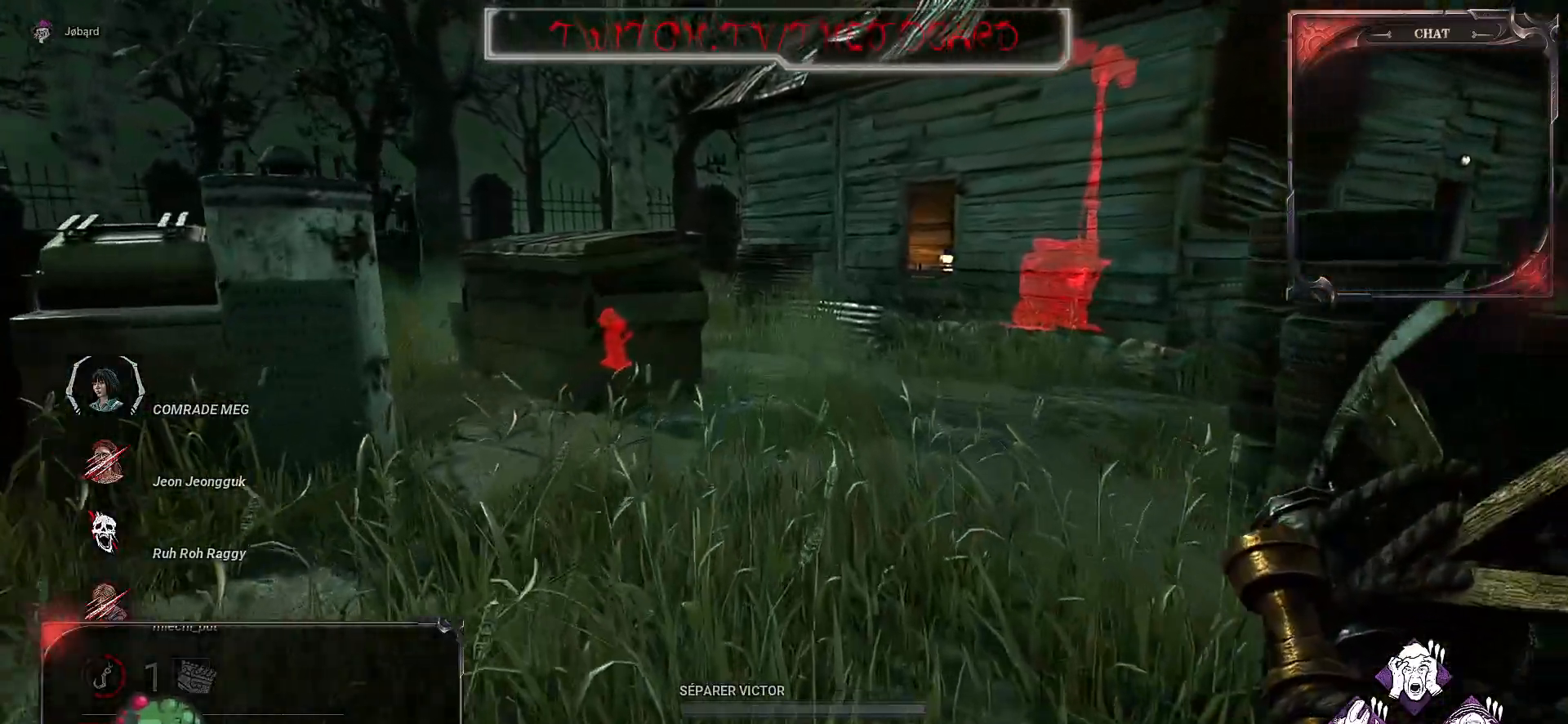
{"keys": ["z"], "mouse": [], "events": []}
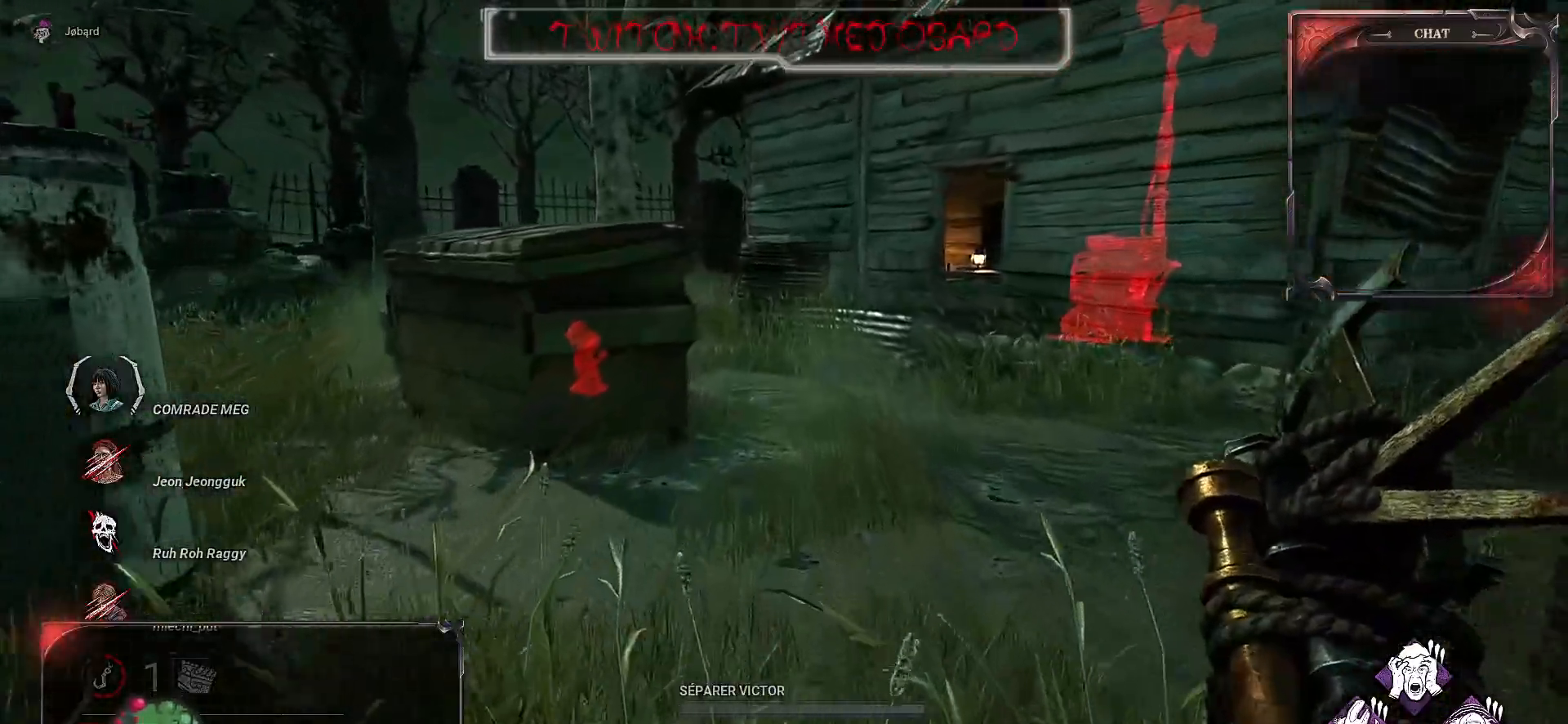
{"keys": ["z"], "mouse": [], "events": []}
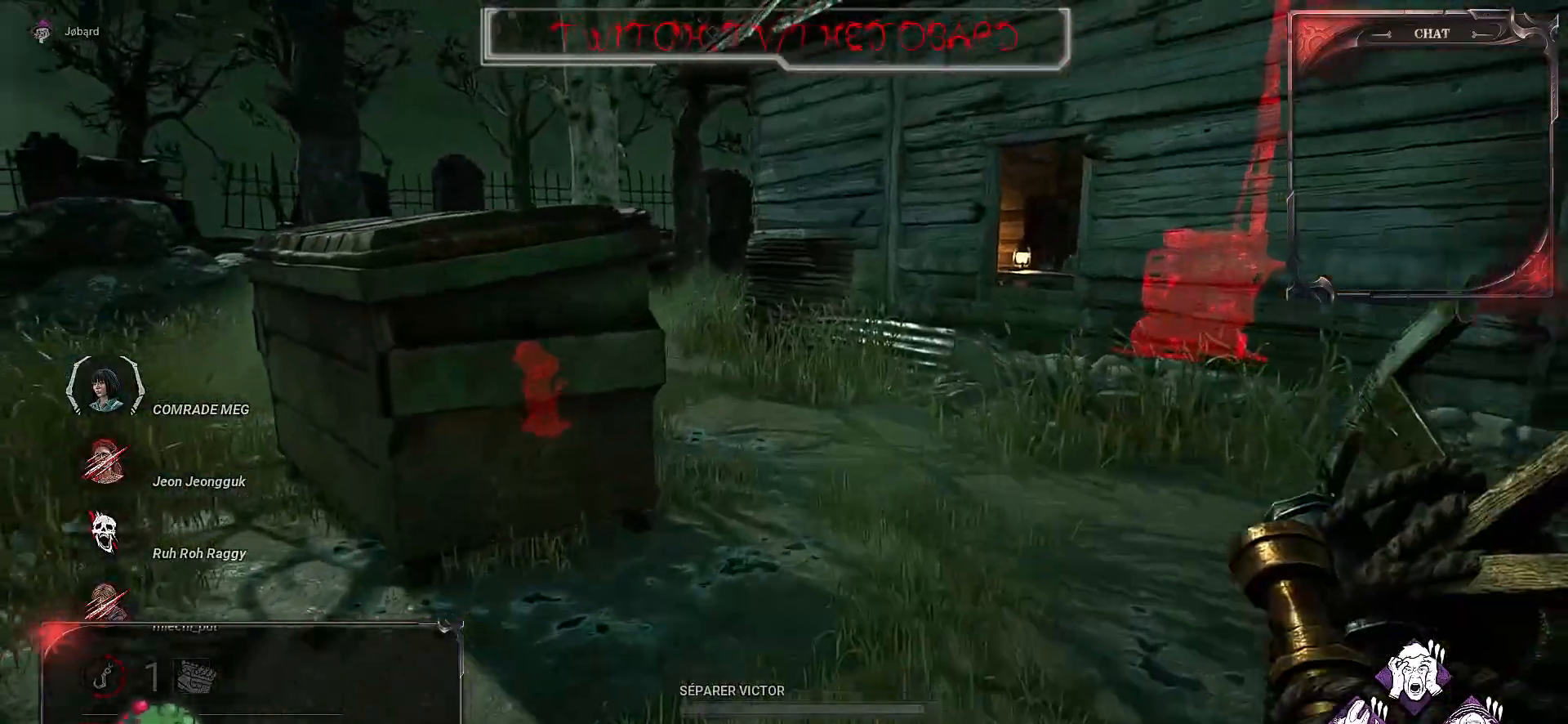
{"keys": ["z"], "mouse": [], "events": []}
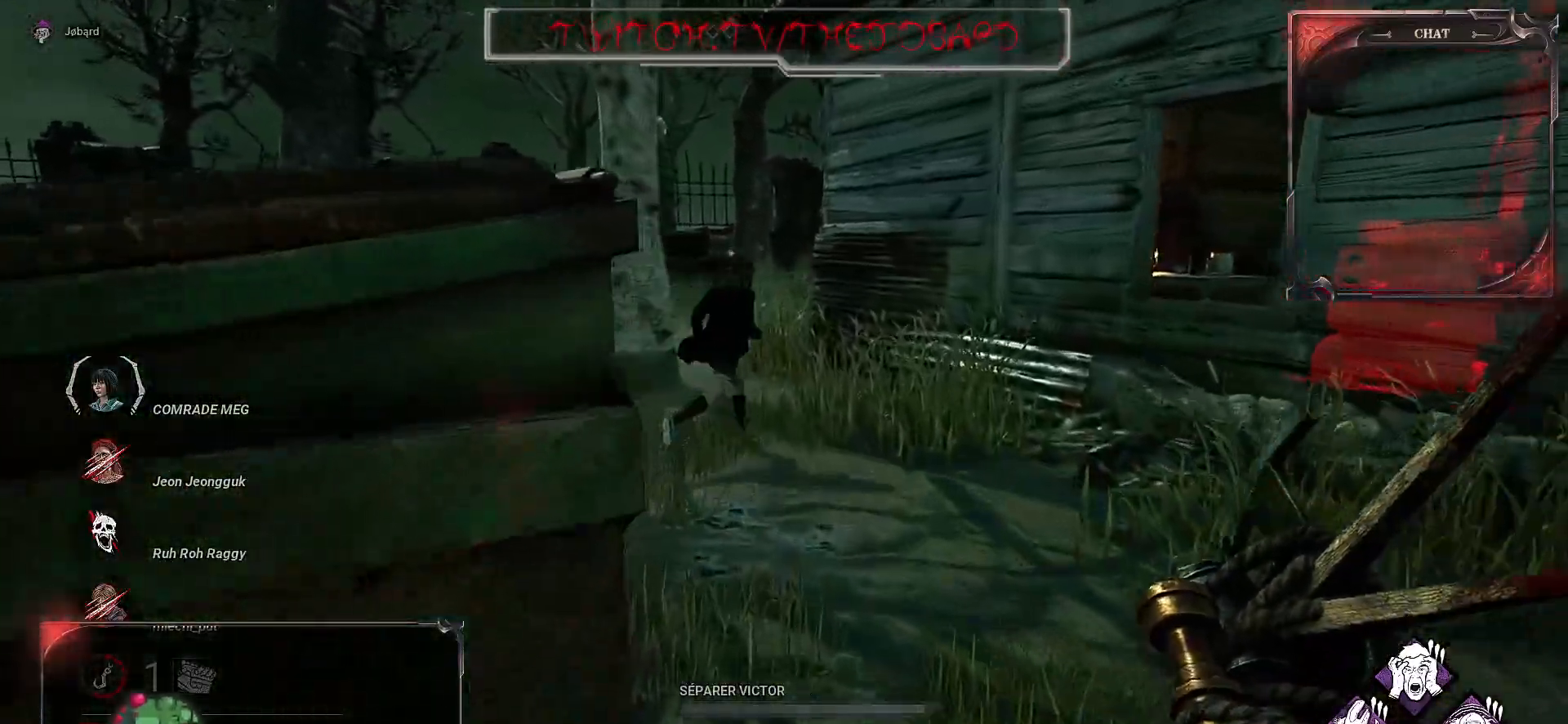
{"keys": ["z"], "mouse": [], "events": []}
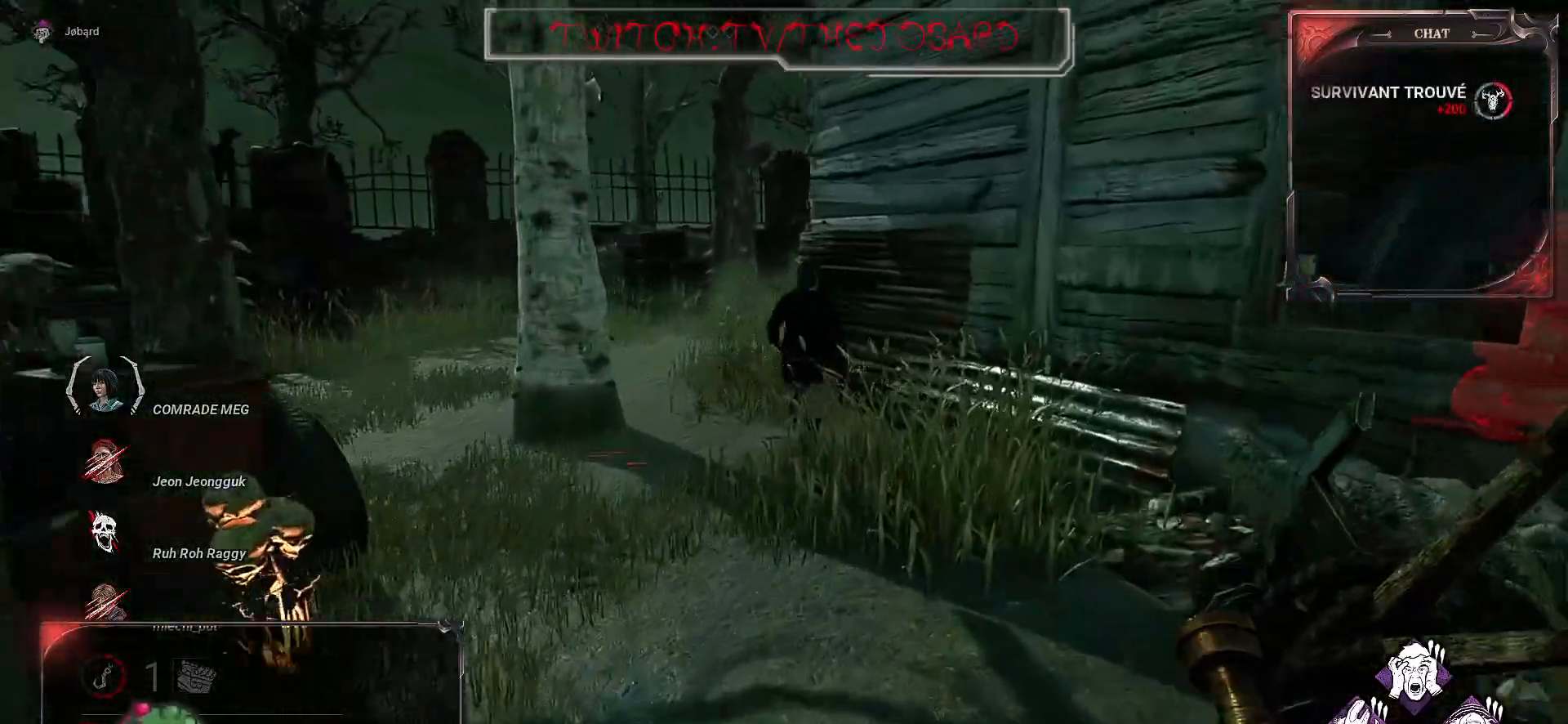
{"keys": ["z"], "mouse": [], "events": []}
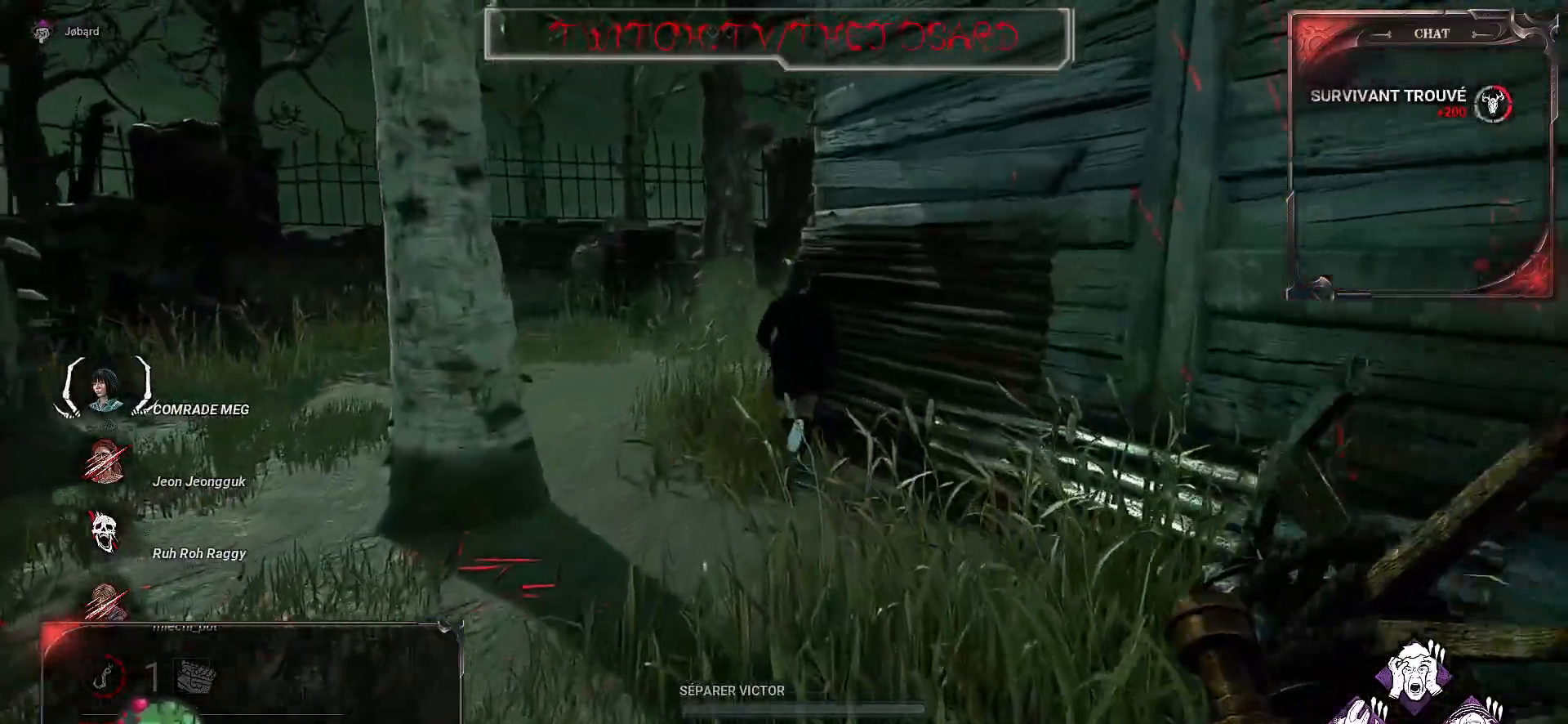
{"keys": ["z"], "mouse": [], "events": []}
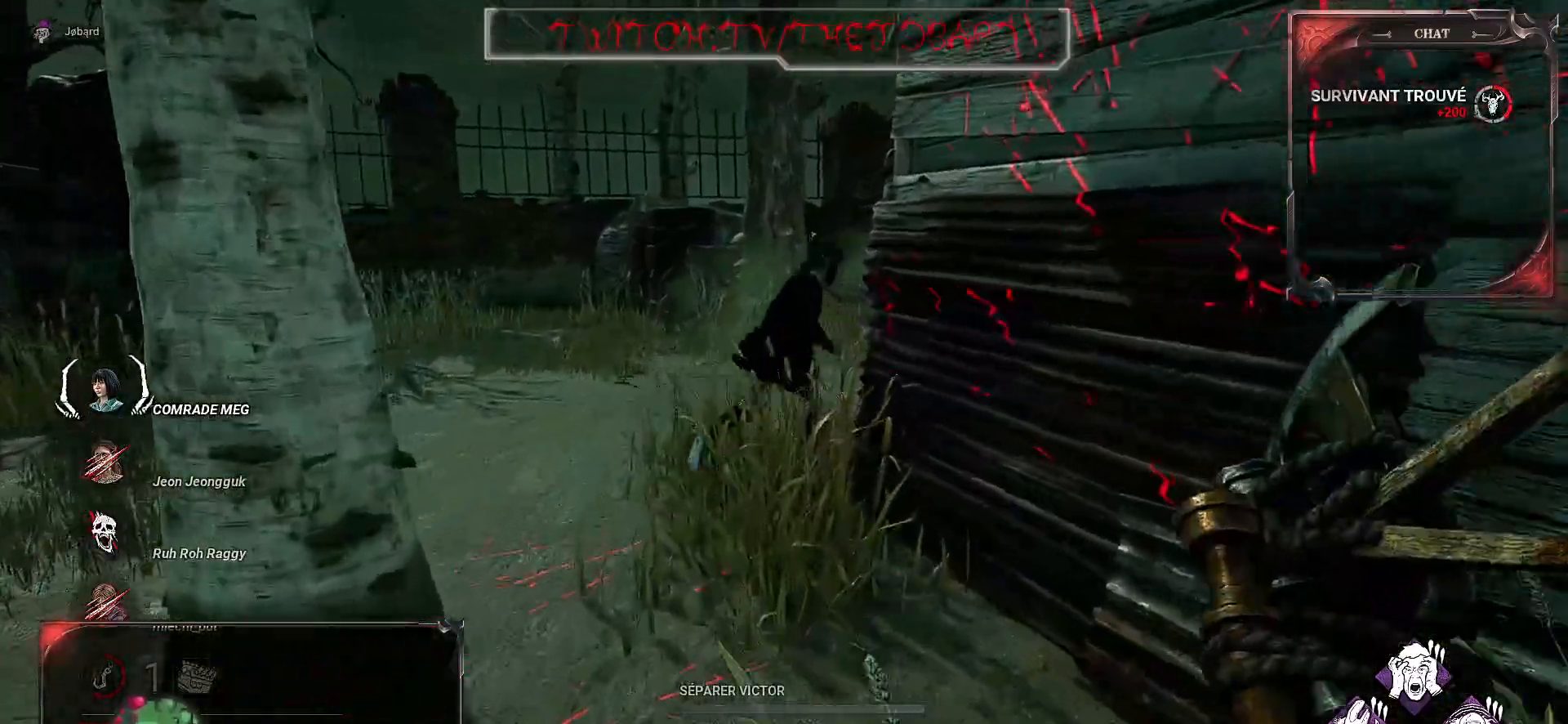
{"keys": ["z"], "mouse": [], "events": []}
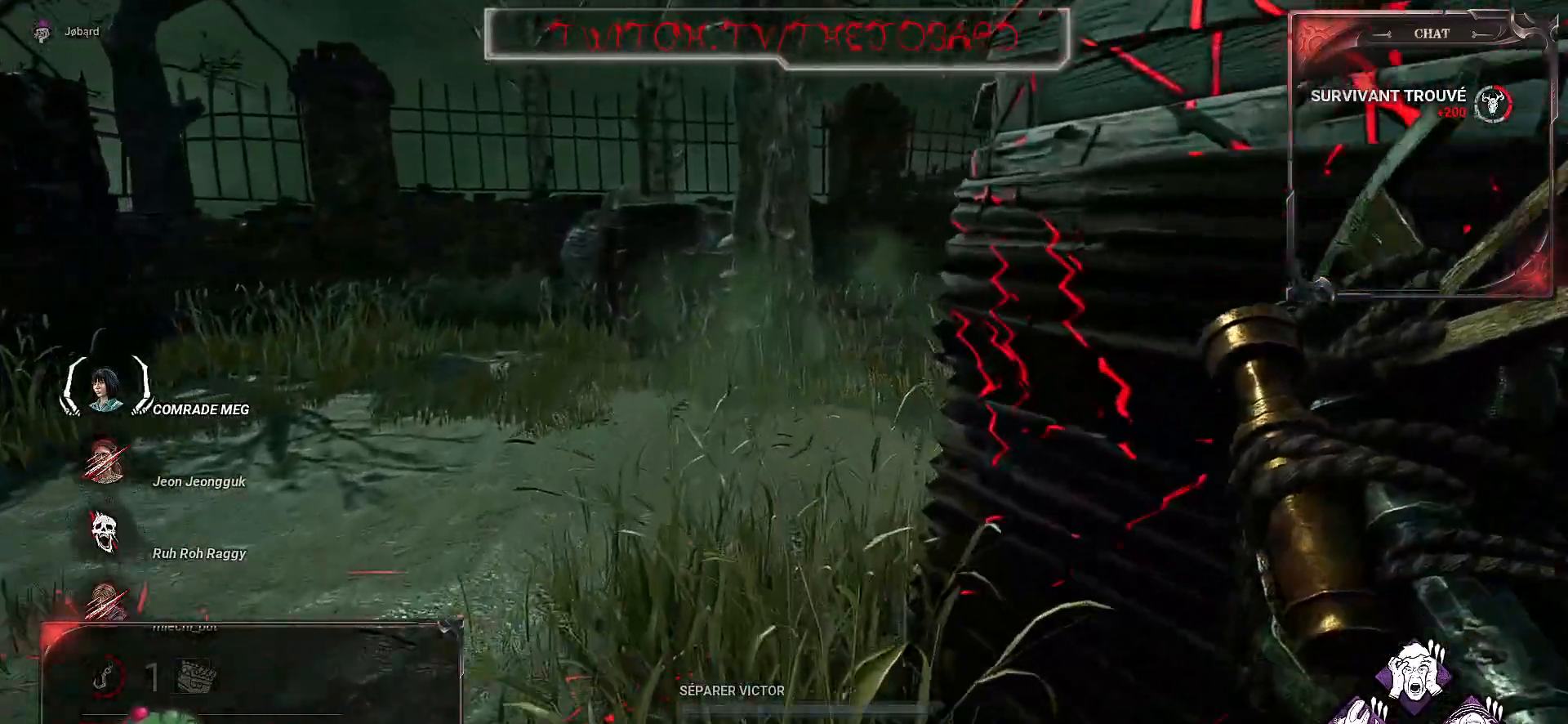
{"keys": ["z"], "mouse": [], "events": [[150, "q", "down"], [333, "q", "up"]]}
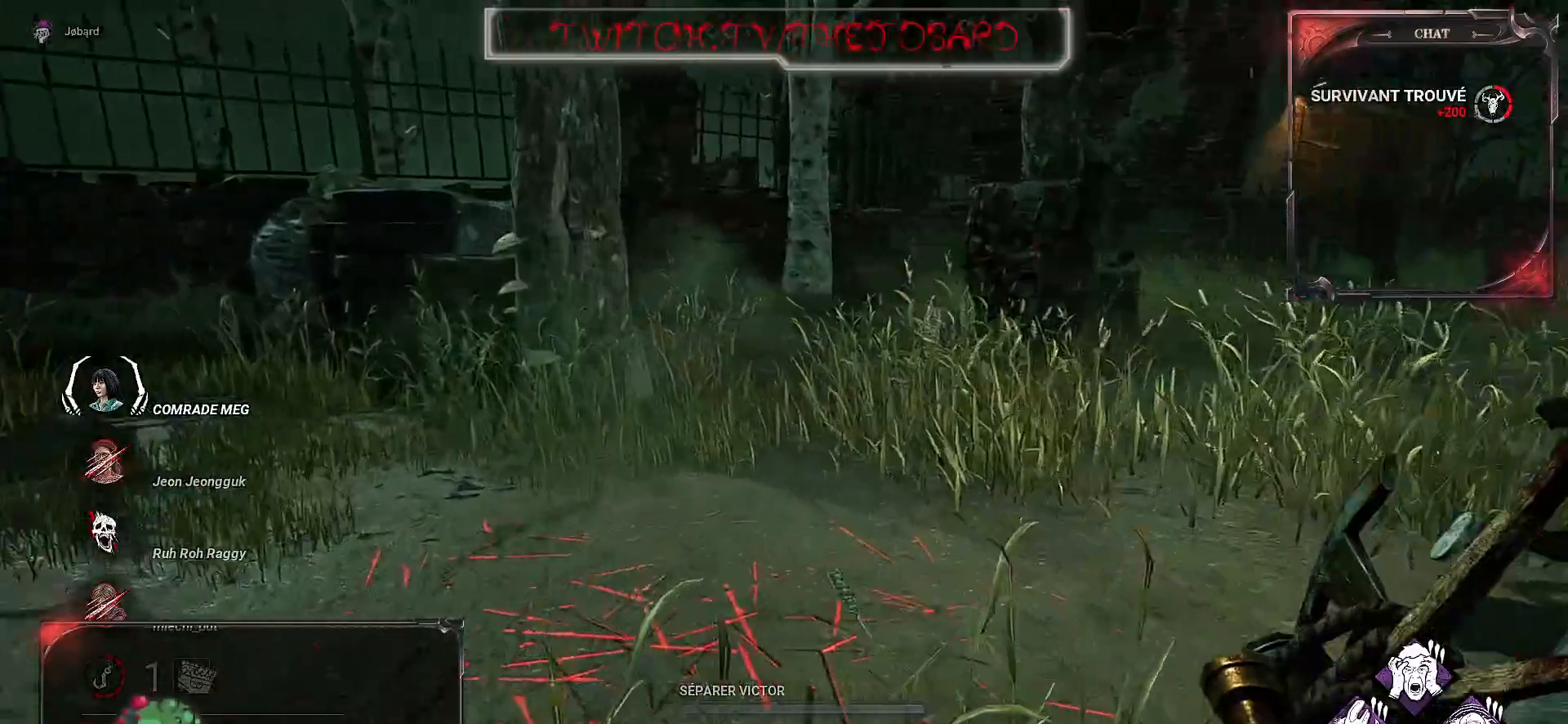
{"keys": ["z"], "mouse": [], "events": []}
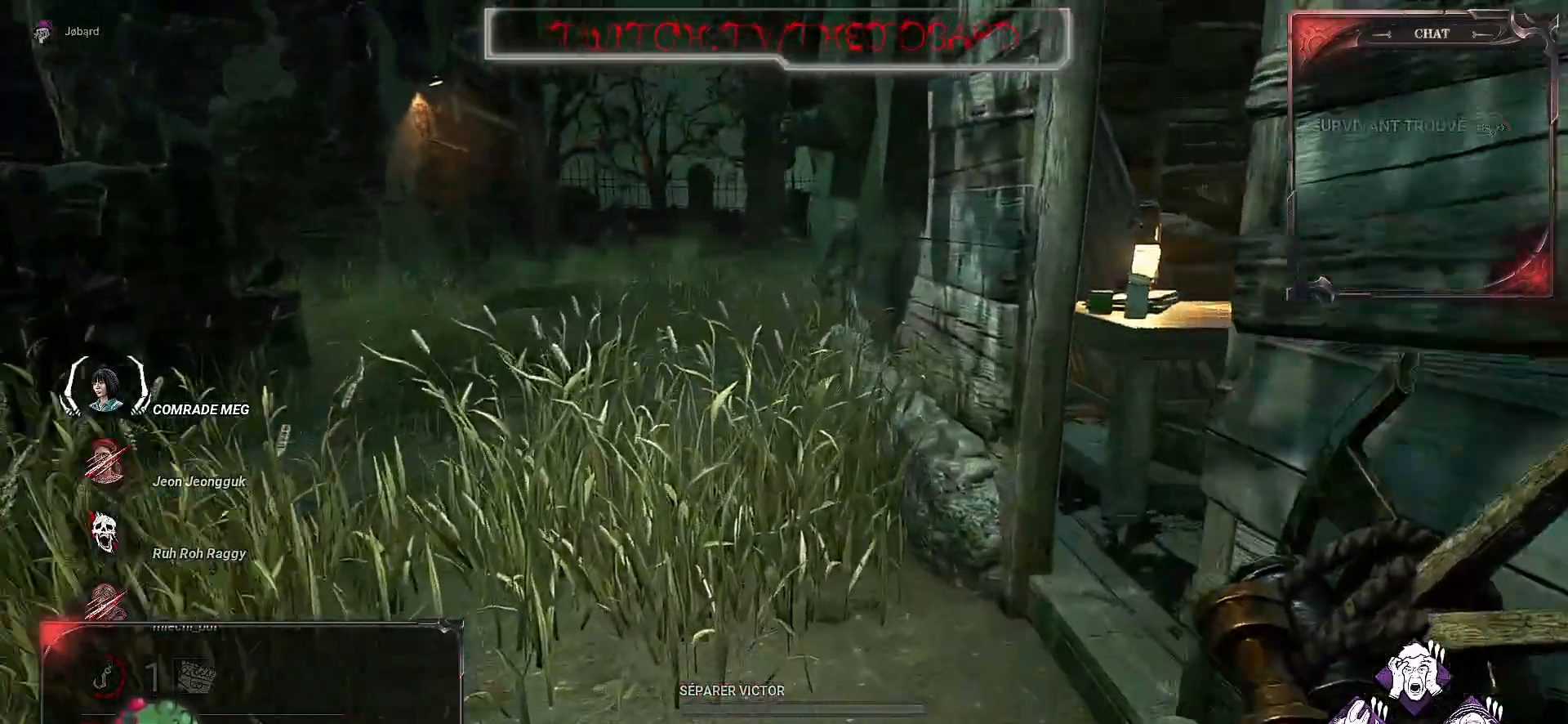
{"keys": ["z"], "mouse": [], "events": []}
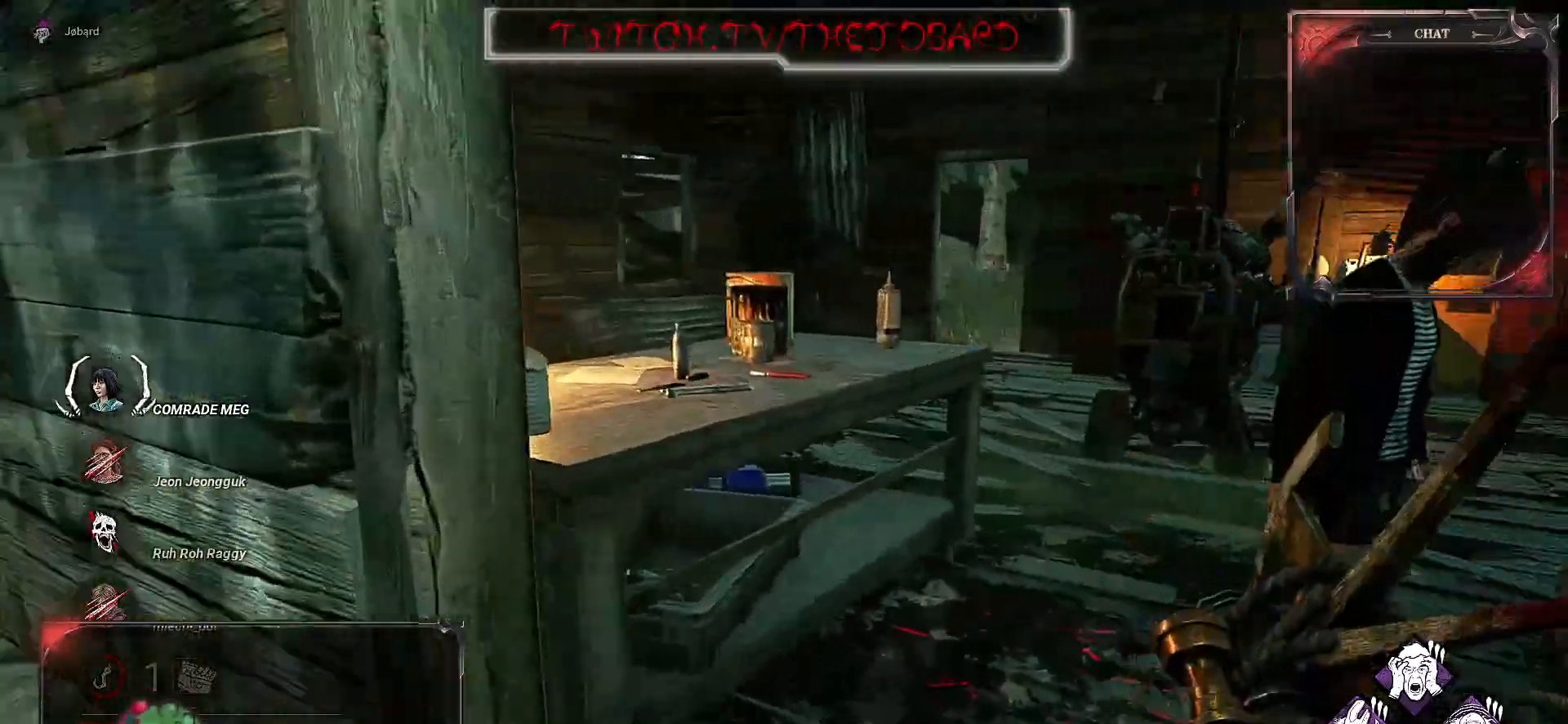
{"keys": ["z"], "mouse": ["left"], "events": [[383, "mouse_left", "down"]]}
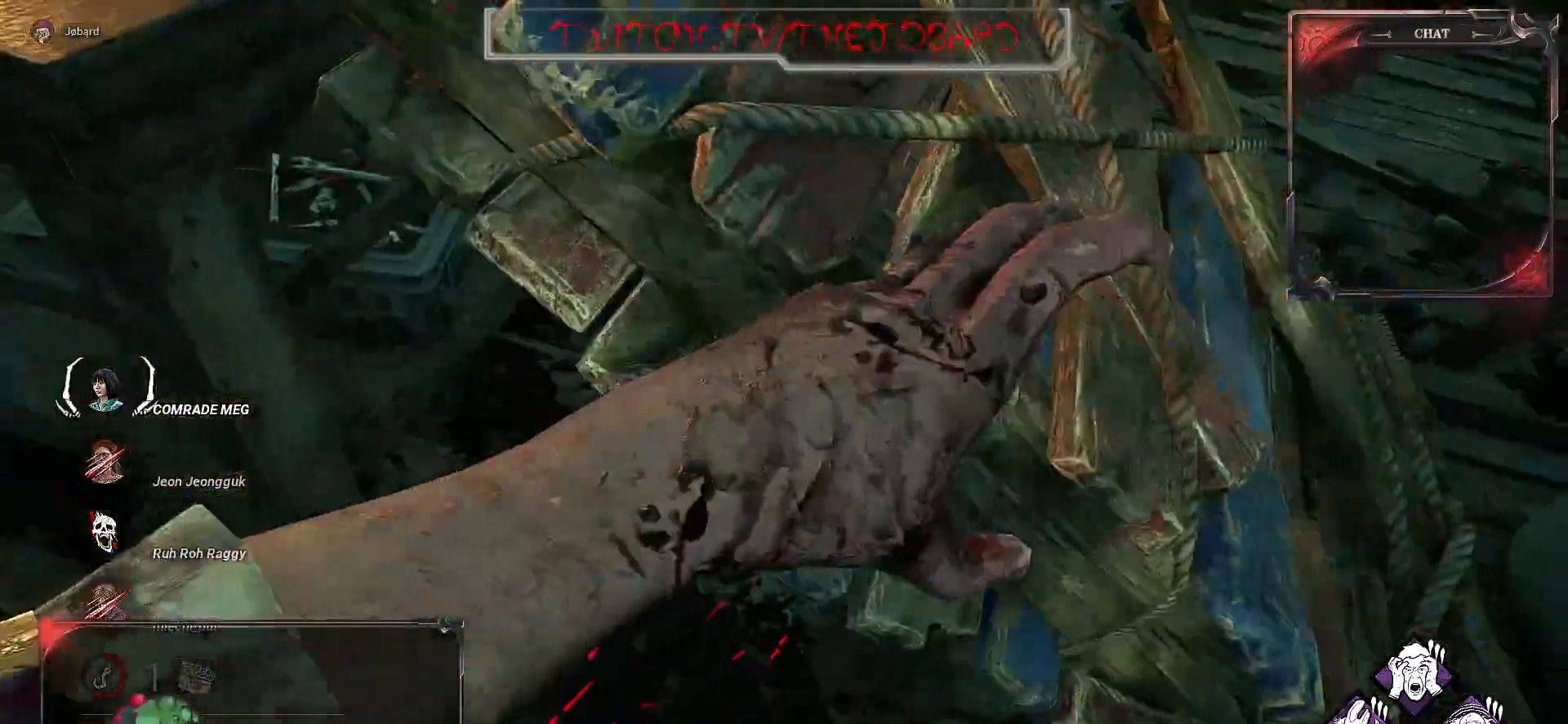
{"keys": ["z"], "mouse": [], "events": [[100, "mouse_left", "up"]]}
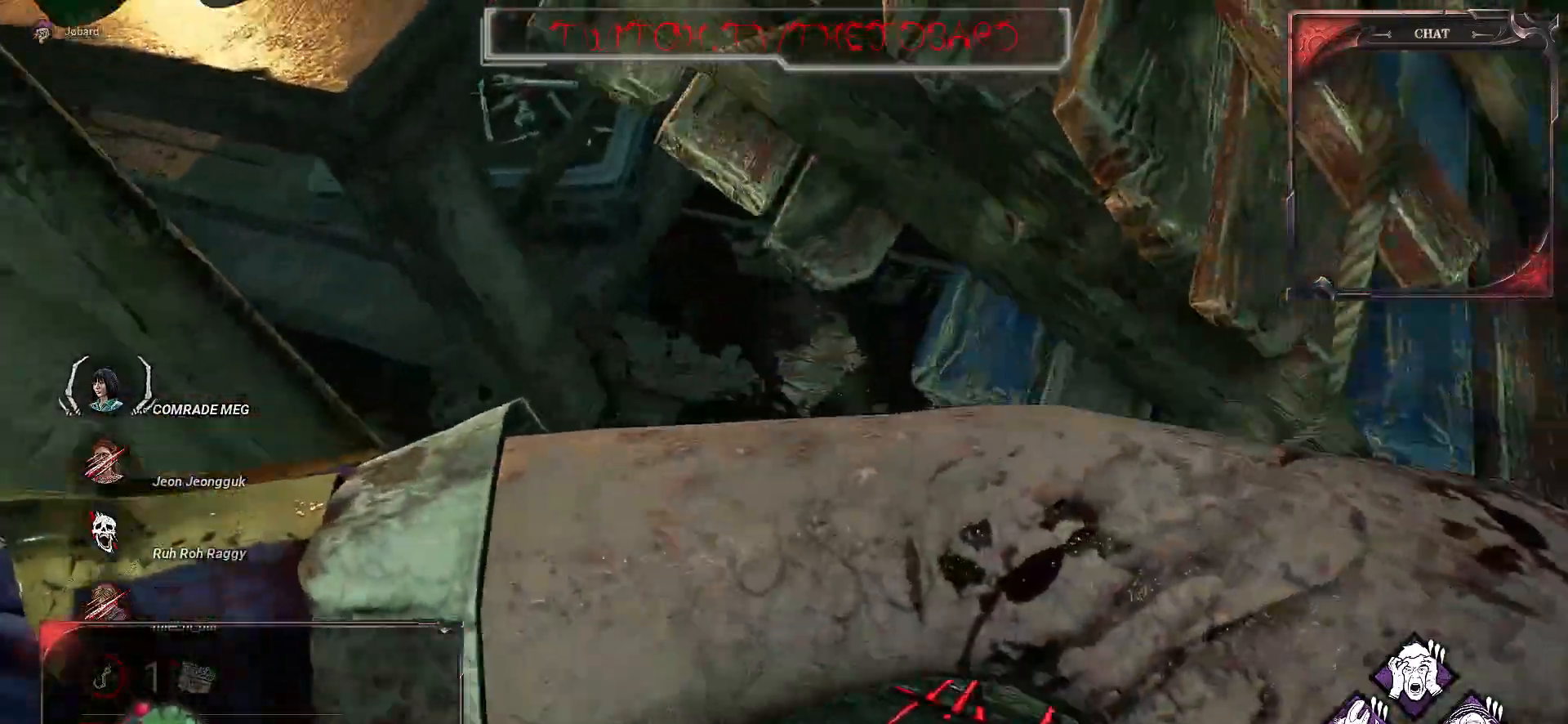
{"keys": ["d", "z"], "mouse": [], "events": [[50, "z", "up"], [250, "d", "down"], [350, "z", "down"]]}
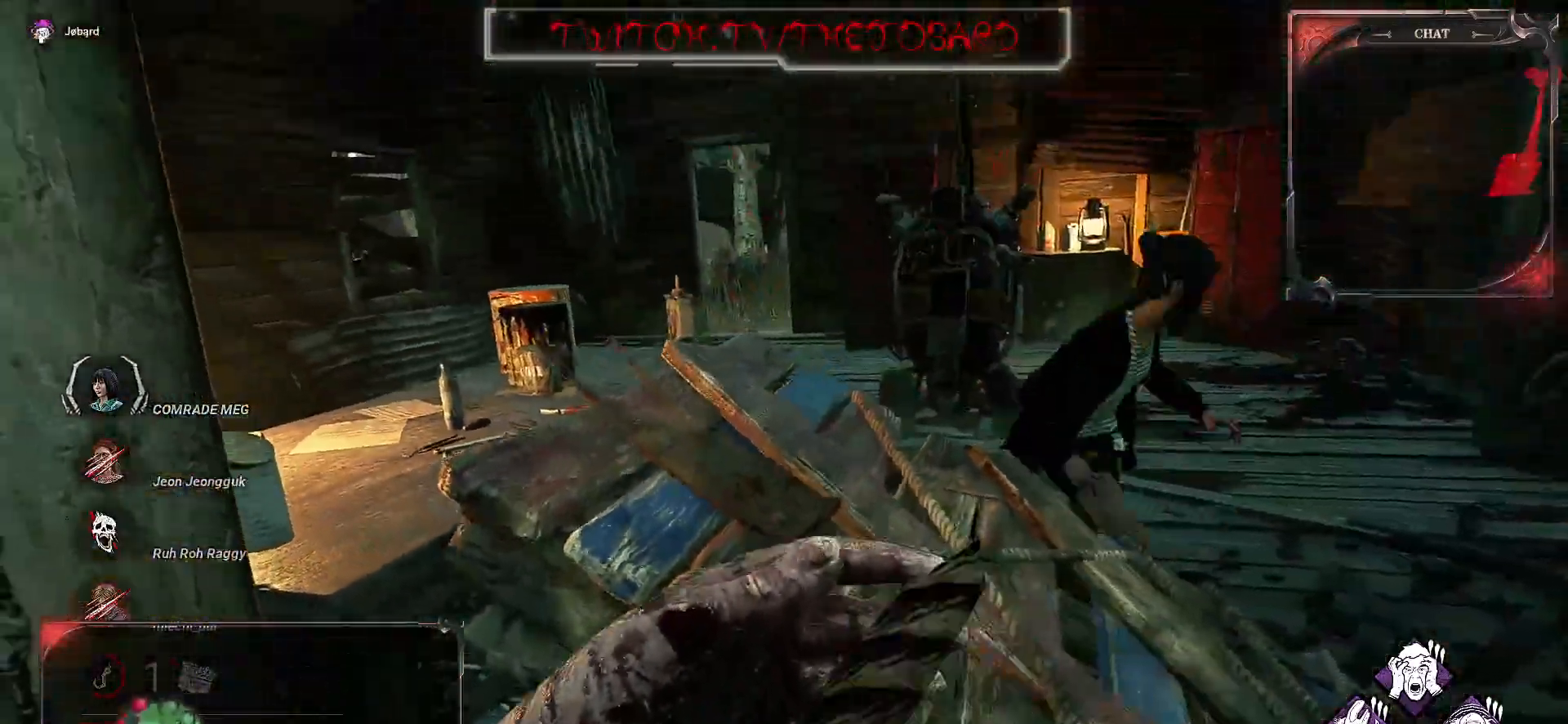
{"keys": ["d", "space", "z"], "mouse": [], "events": [[433, "space", "down"]]}
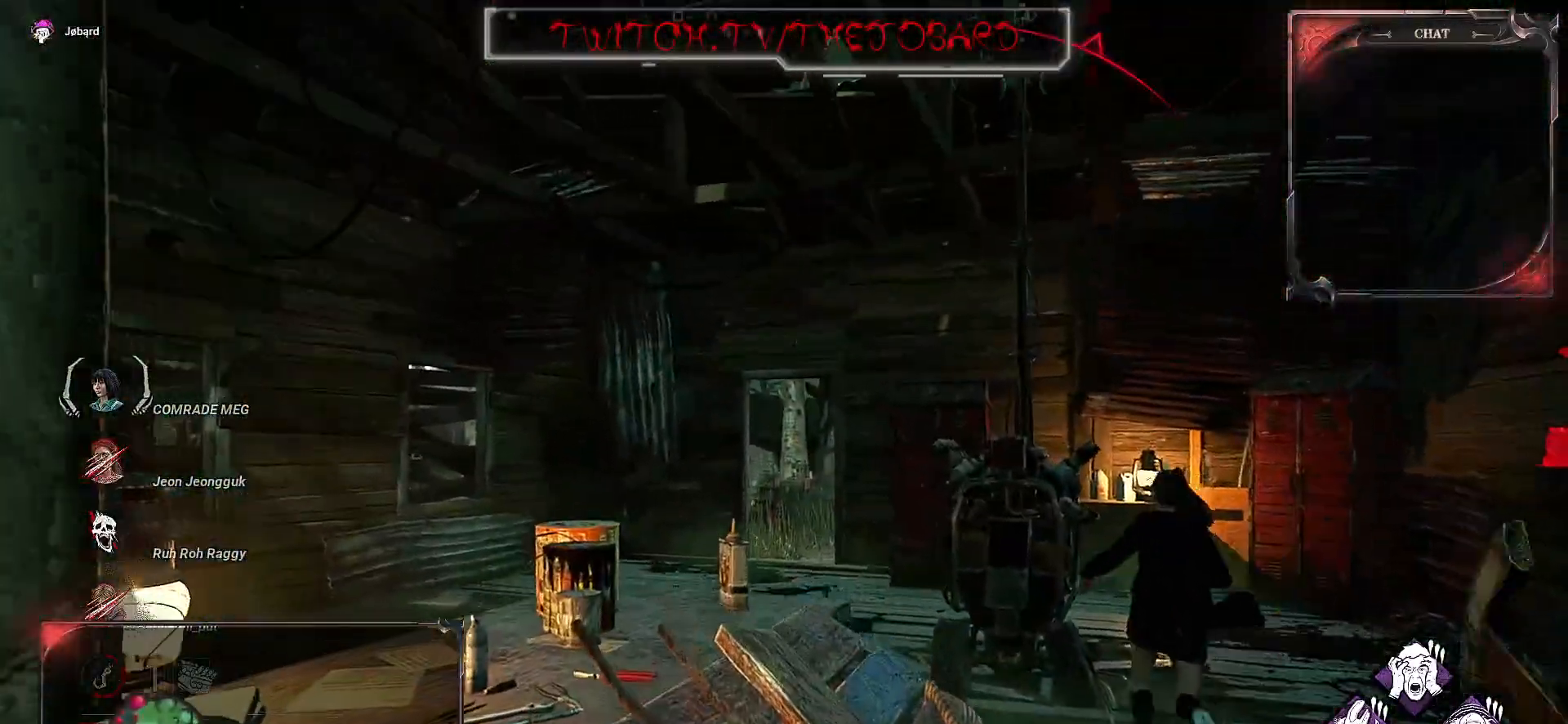
{"keys": ["d", "space", "z"], "mouse": [], "events": [[33, "space", "up"], [100, "space", "down"], [200, "space", "up"], [300, "space", "down"], [367, "space", "up"], [433, "space", "down"]]}
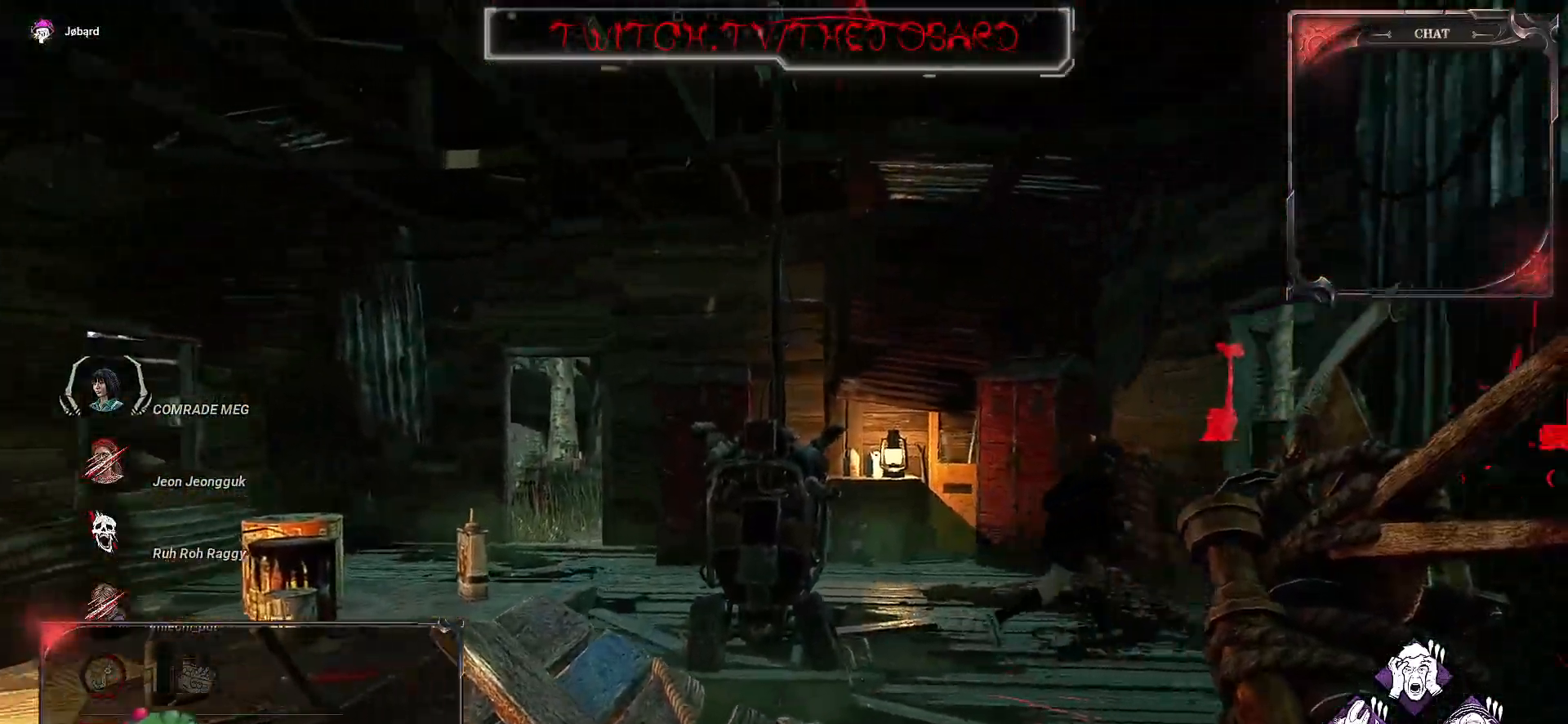
{"keys": ["space", "z"], "mouse": [], "events": [[17, "space", "up"], [83, "space", "down"], [167, "d", "up"], [183, "space", "up"], [283, "space", "down"], [350, "space", "up"], [450, "space", "down"]]}